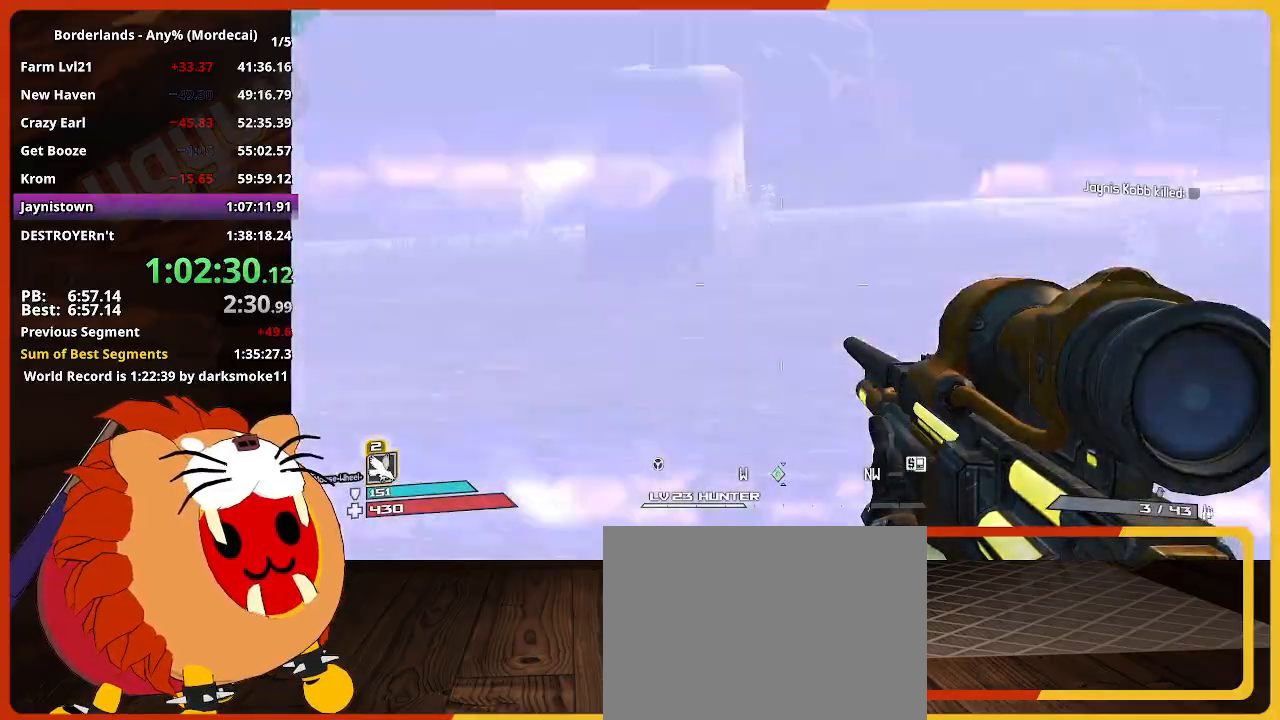
Gameplay with keyboard and mouse; each line is a JSON object with the keys and mouse buttons held at the frame after it. "events" lists presses ("down") and releases ("up") of "1", "2", "3", "4", "5", "a", "alt", "c", "caps_lock", "ctrl", "d", "down", "e", "escape", "f", "g", "left", "q", "r", "return", "right", "s", "shift", "space", "t", "tab", "up", "v", "w", "x", "z", "mouse_left" and "mouse_right" between this image and that frame as [ms after this image, input, new state], when the widget could be followed in between. "mouse_left", "mouse_right" = the "left", "right" buttons of the "mouse" list. No other keys are recorded. "mouse_move" is the direction in which the mouse moves at that frame (one of eight, or "still"), when it could be read. Not read: mouse_wheel.
{"keys": ["w"], "mouse": [], "mouse_move": "left", "events": [[300, "a", "down"], [334, "w", "down"], [484, "a", "up"]]}
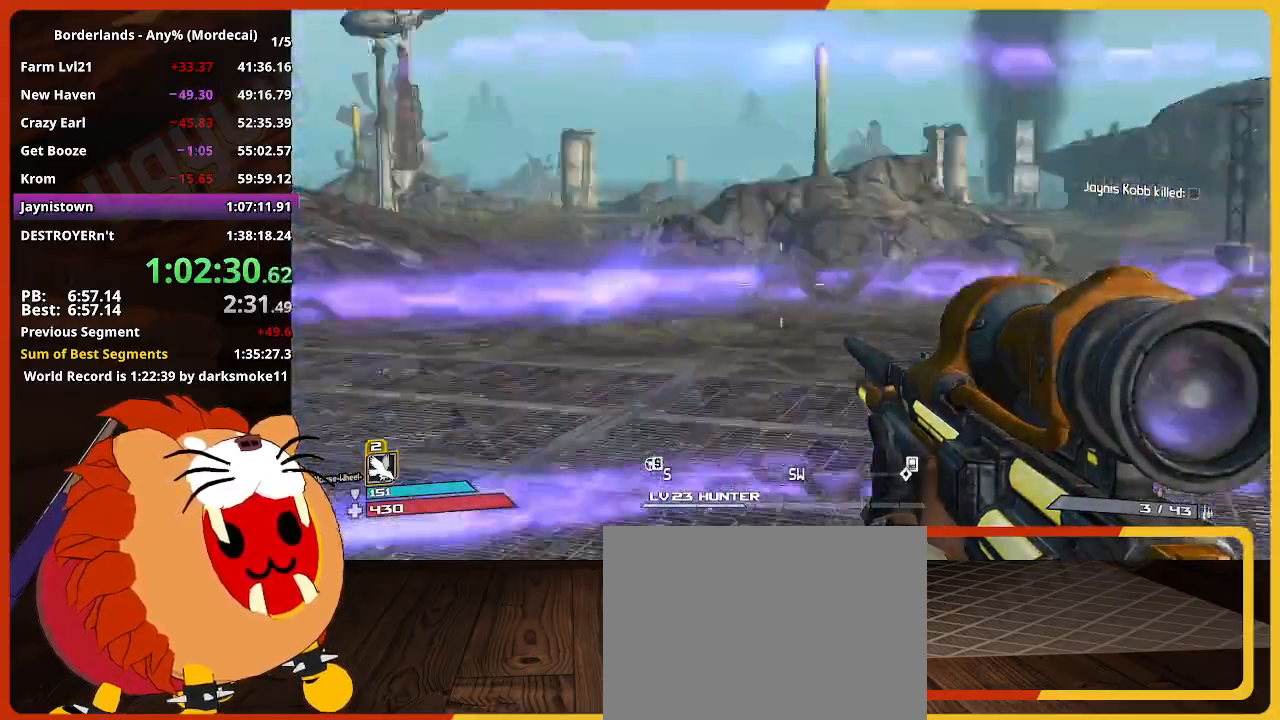
{"keys": ["e"], "mouse": [], "mouse_move": "right", "events": [[34, "w", "up"], [167, "a", "down"], [217, "w", "down"], [450, "e", "down"], [450, "w", "up"], [500, "a", "up"]]}
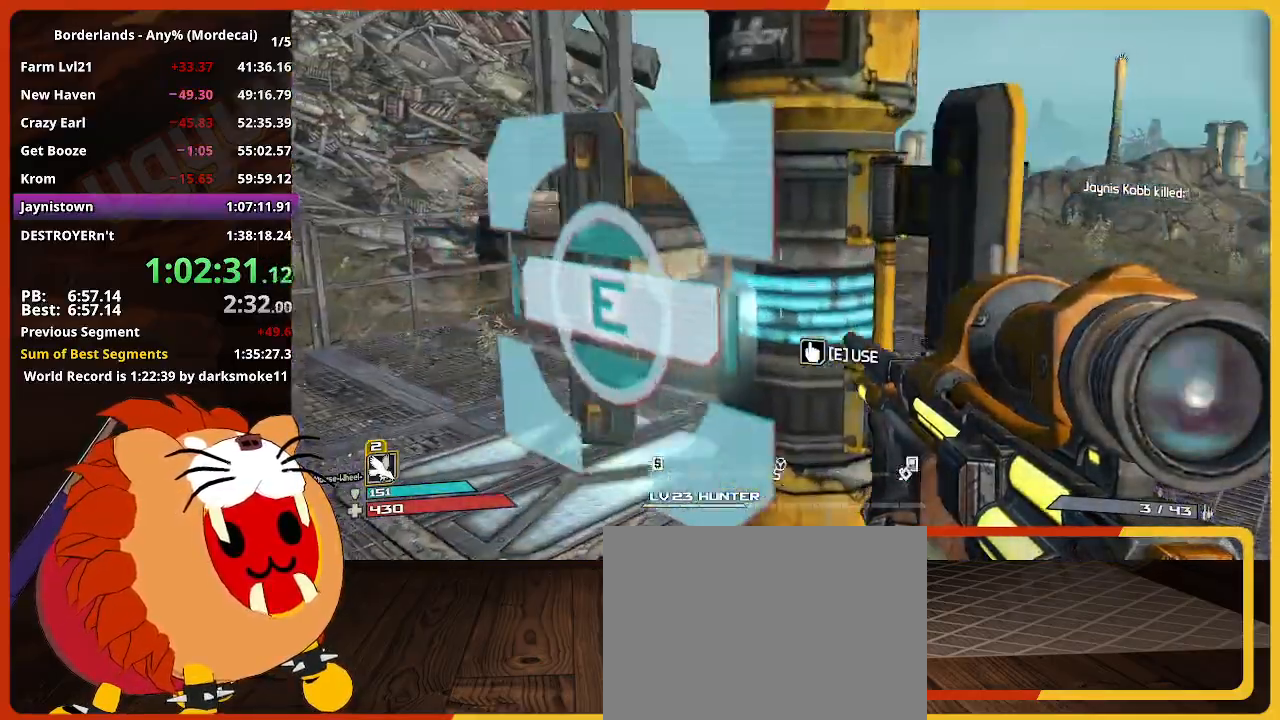
{"keys": [], "mouse": [], "mouse_move": "up-right", "events": [[50, "e", "up"]]}
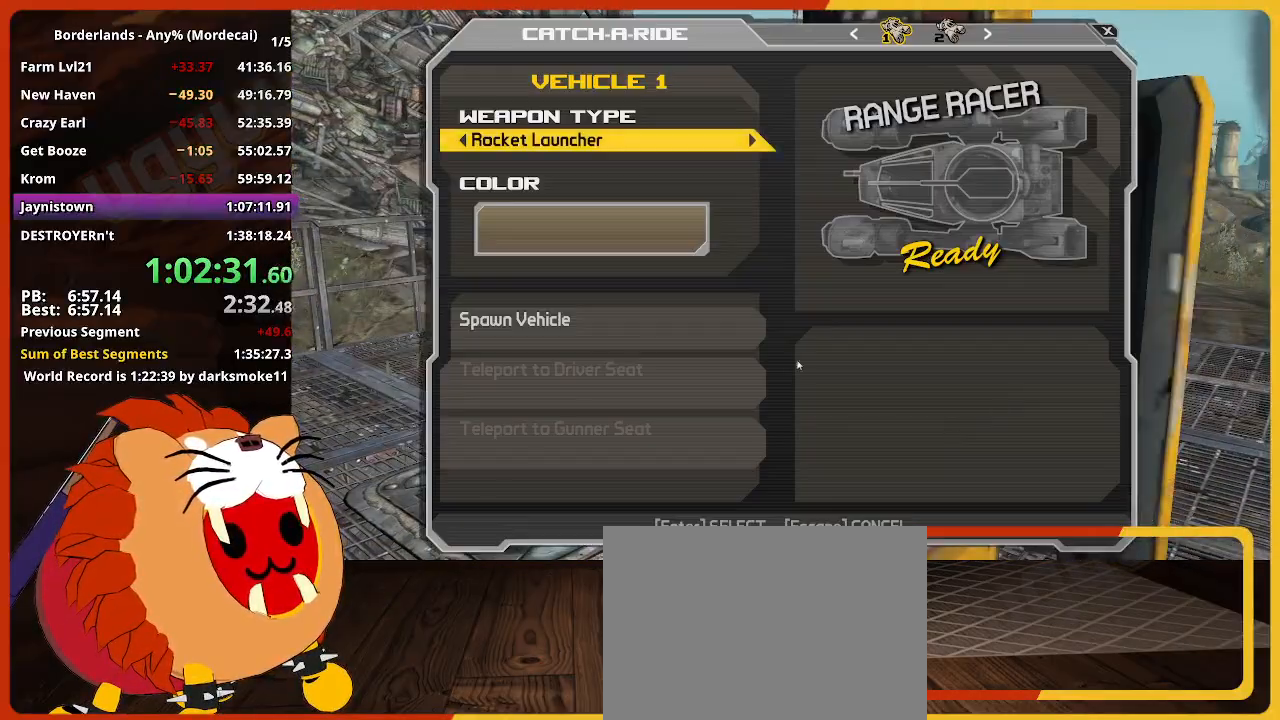
{"keys": [], "mouse": ["left"], "events": [[150, "mouse_left", "down"], [250, "mouse_left", "up"], [484, "mouse_left", "down"]]}
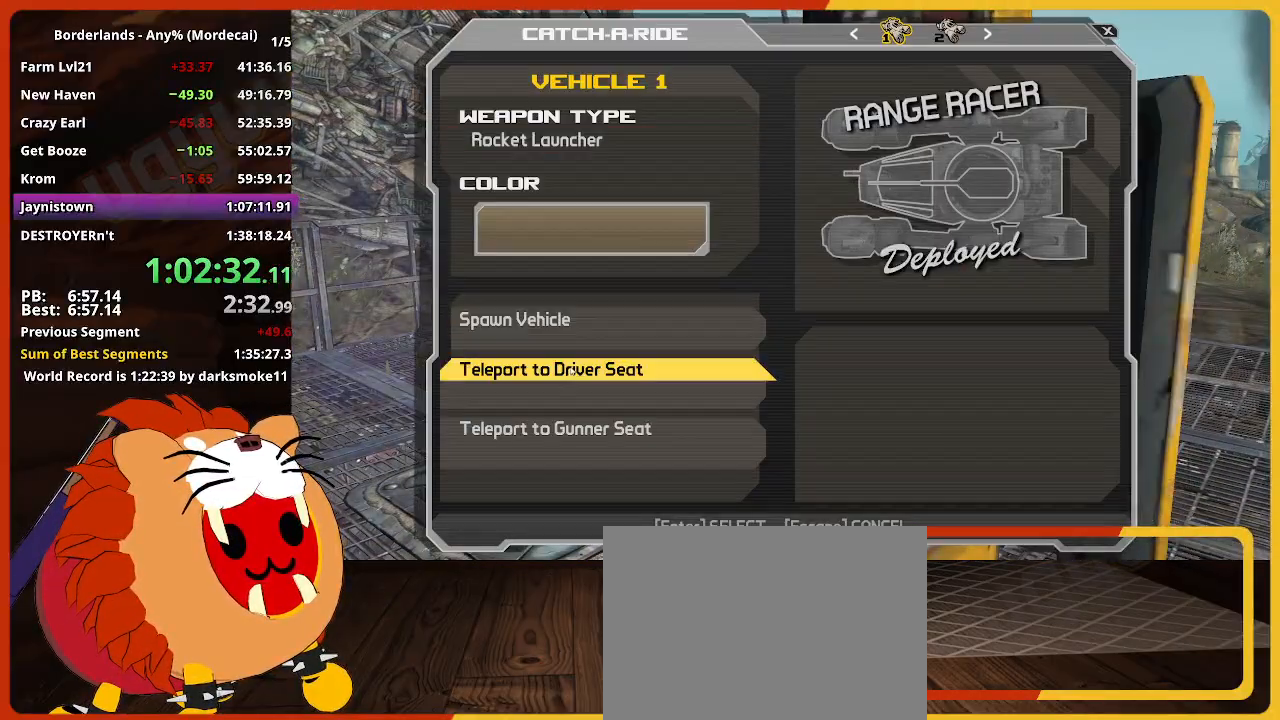
{"keys": ["w"], "mouse": [], "mouse_move": "still", "events": [[84, "mouse_left", "up"], [117, "w", "down"]]}
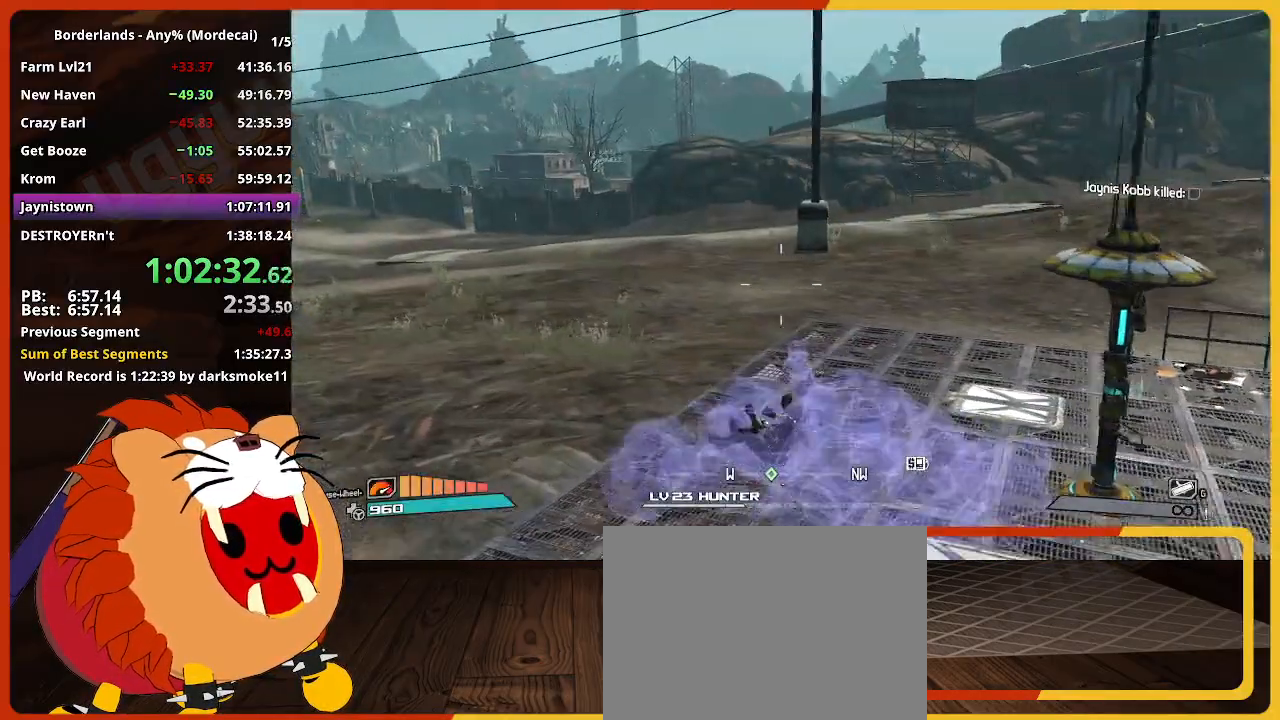
{"keys": ["w"], "mouse": [], "mouse_move": "still", "events": []}
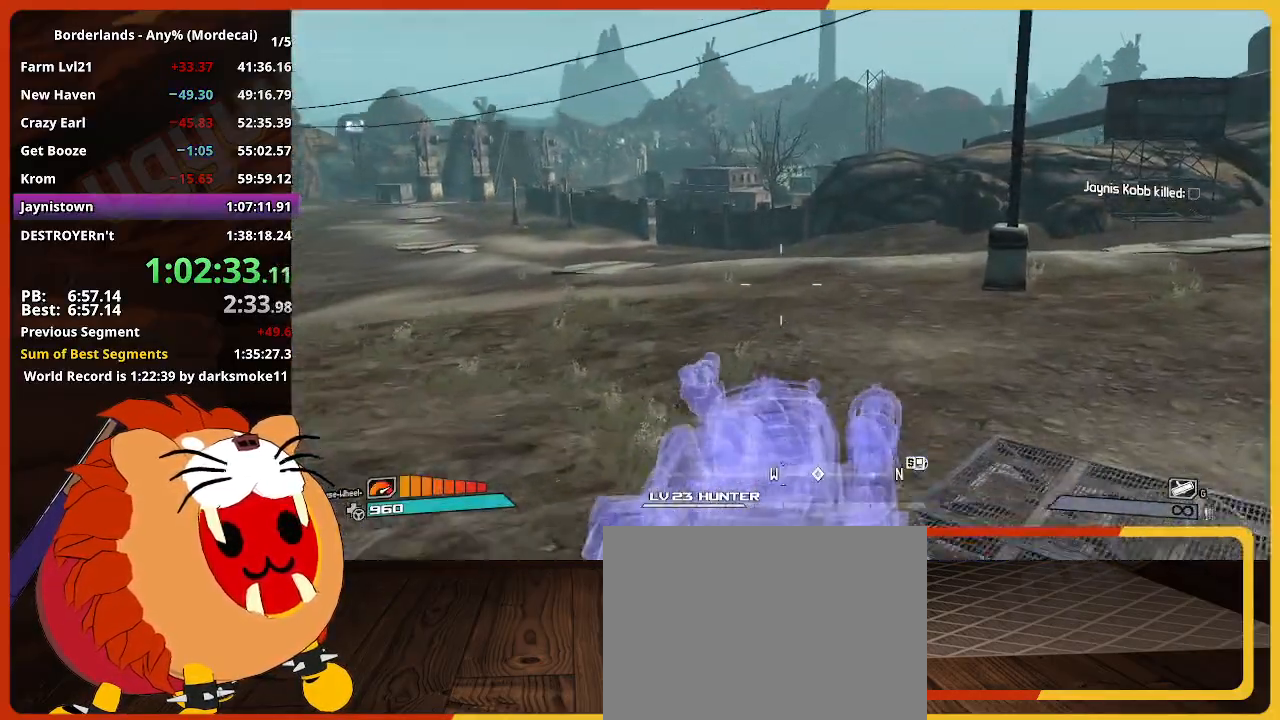
{"keys": ["w"], "mouse": [], "mouse_move": "still", "events": []}
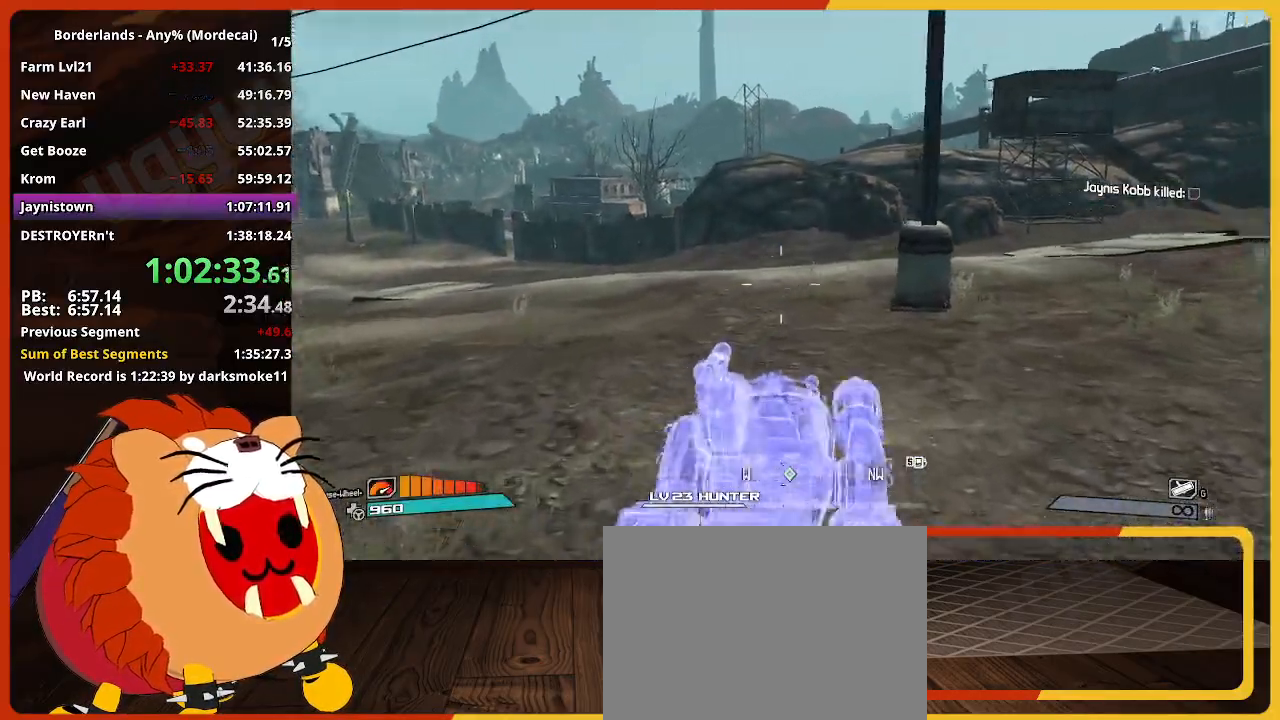
{"keys": ["w"], "mouse": [], "mouse_move": "still", "events": []}
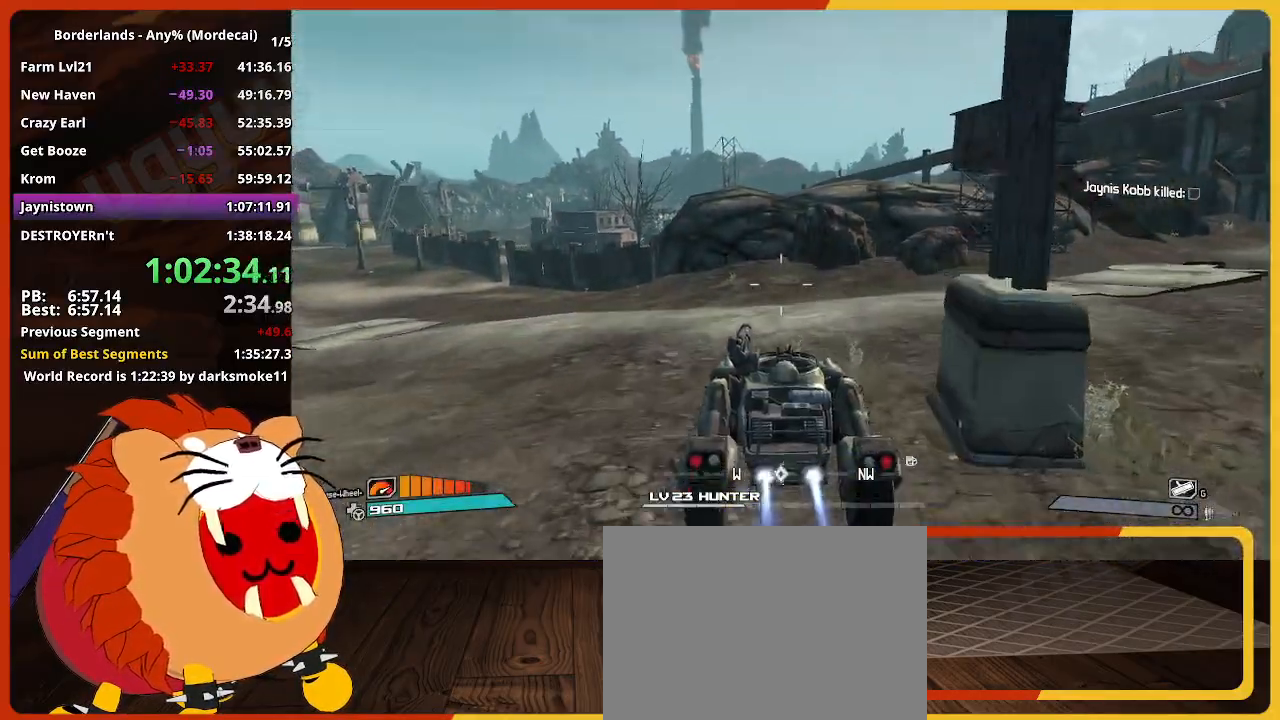
{"keys": ["w"], "mouse": [], "mouse_move": "still", "events": []}
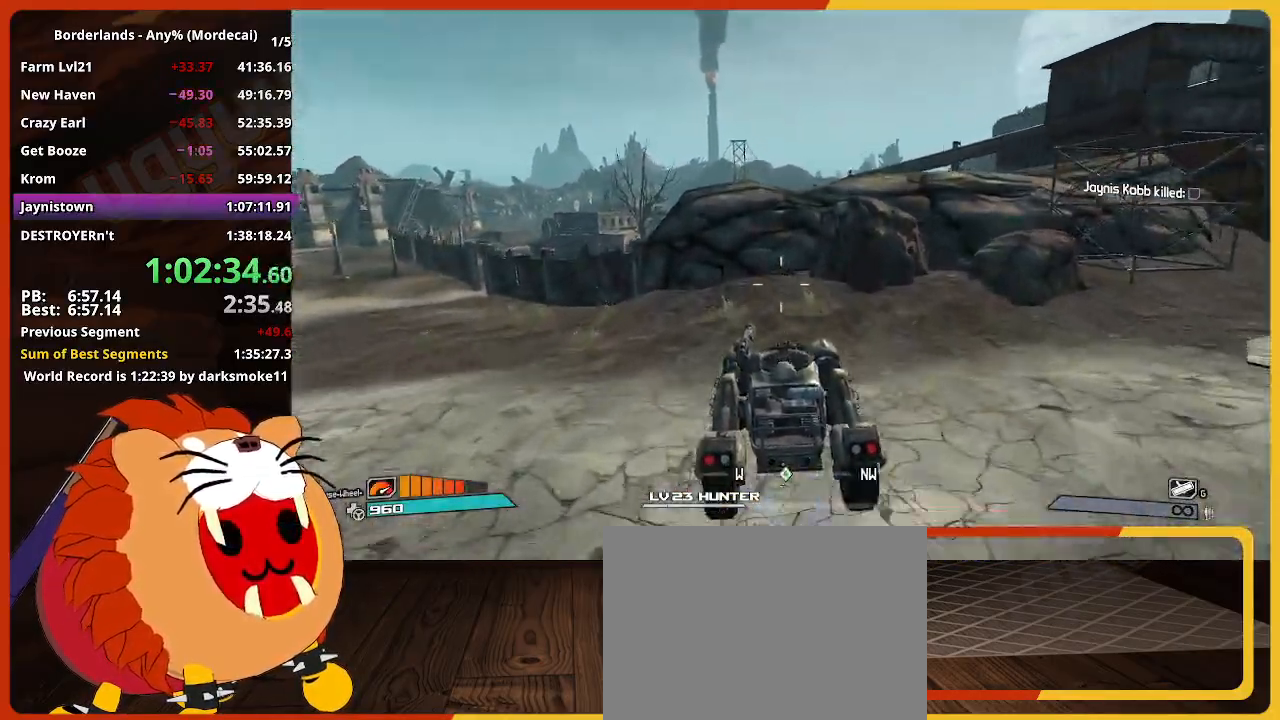
{"keys": ["w"], "mouse": [], "mouse_move": "still", "events": []}
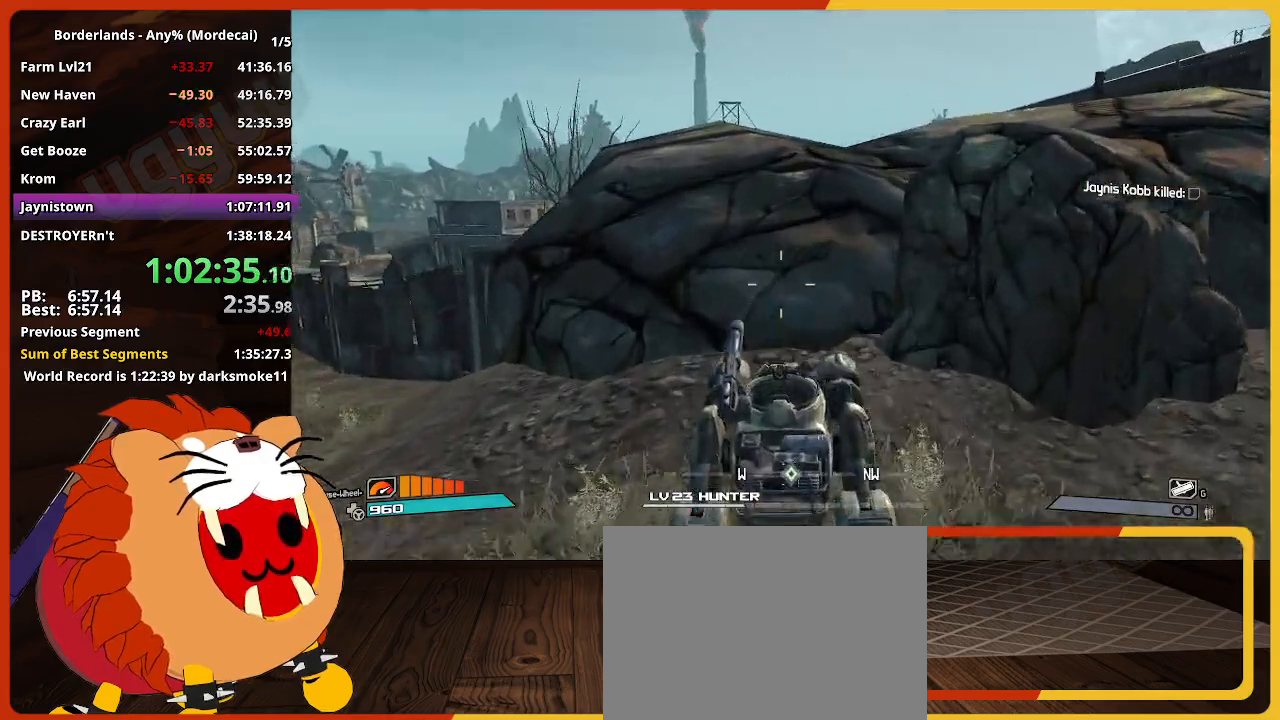
{"keys": ["w"], "mouse": [], "mouse_move": "down", "events": [[84, "w", "up"], [350, "w", "down"]]}
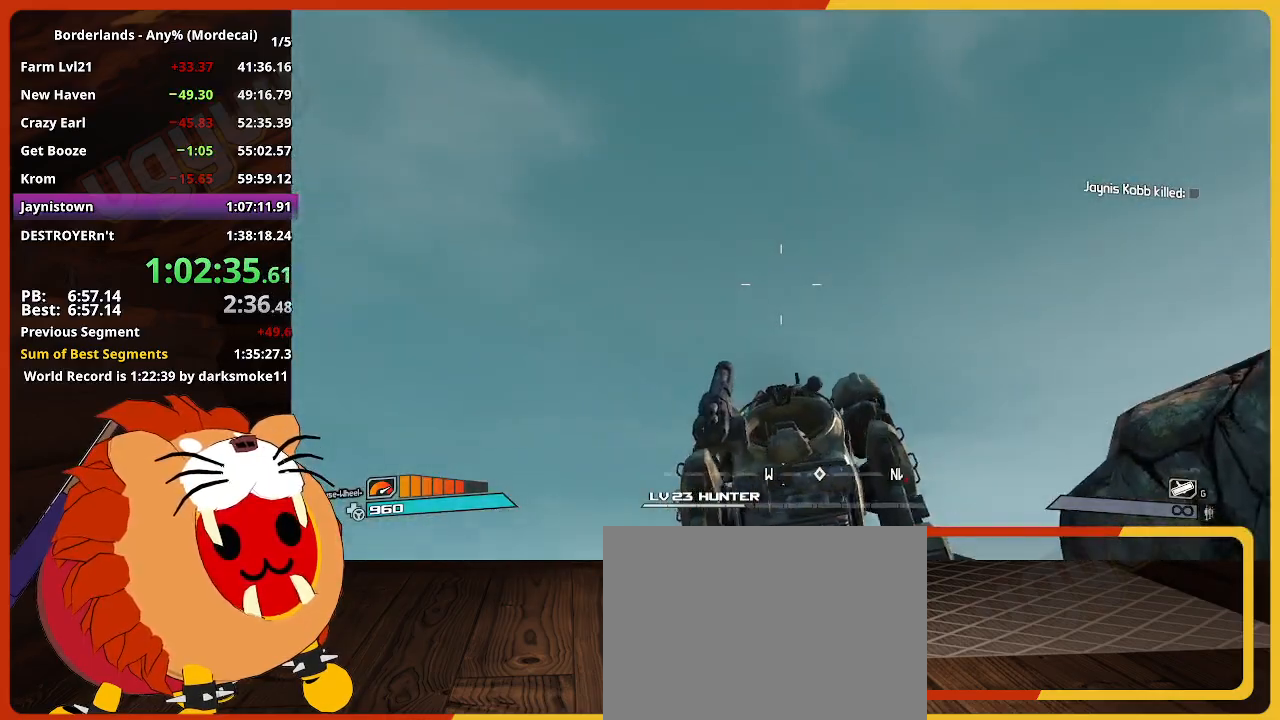
{"keys": ["w"], "mouse": [], "mouse_move": "down", "events": []}
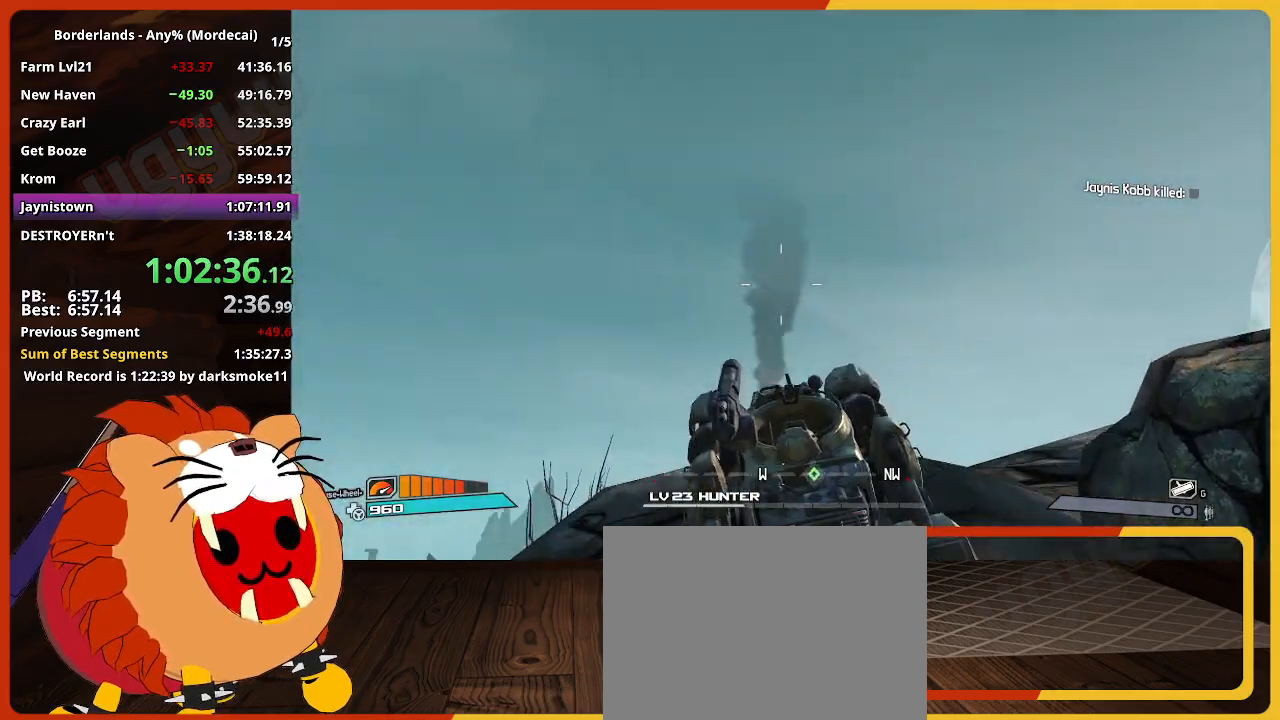
{"keys": ["w"], "mouse": [], "mouse_move": "right", "events": []}
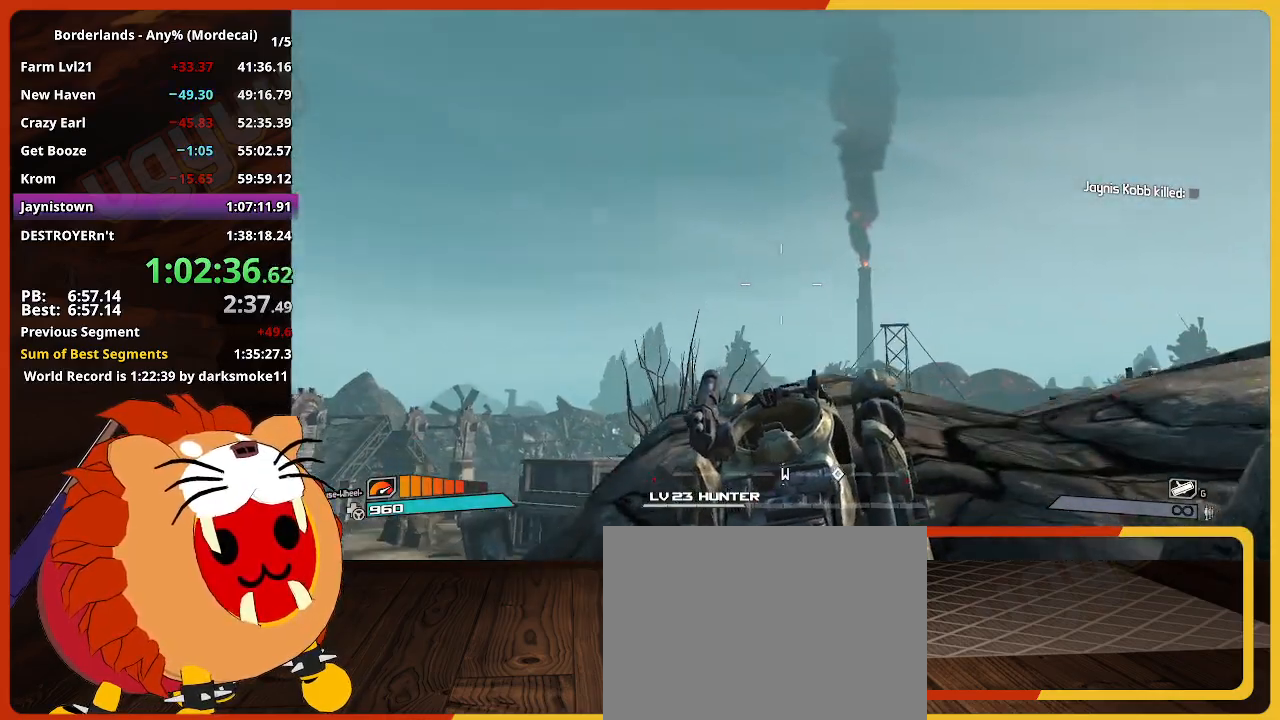
{"keys": ["w"], "mouse": [], "mouse_move": "still", "events": []}
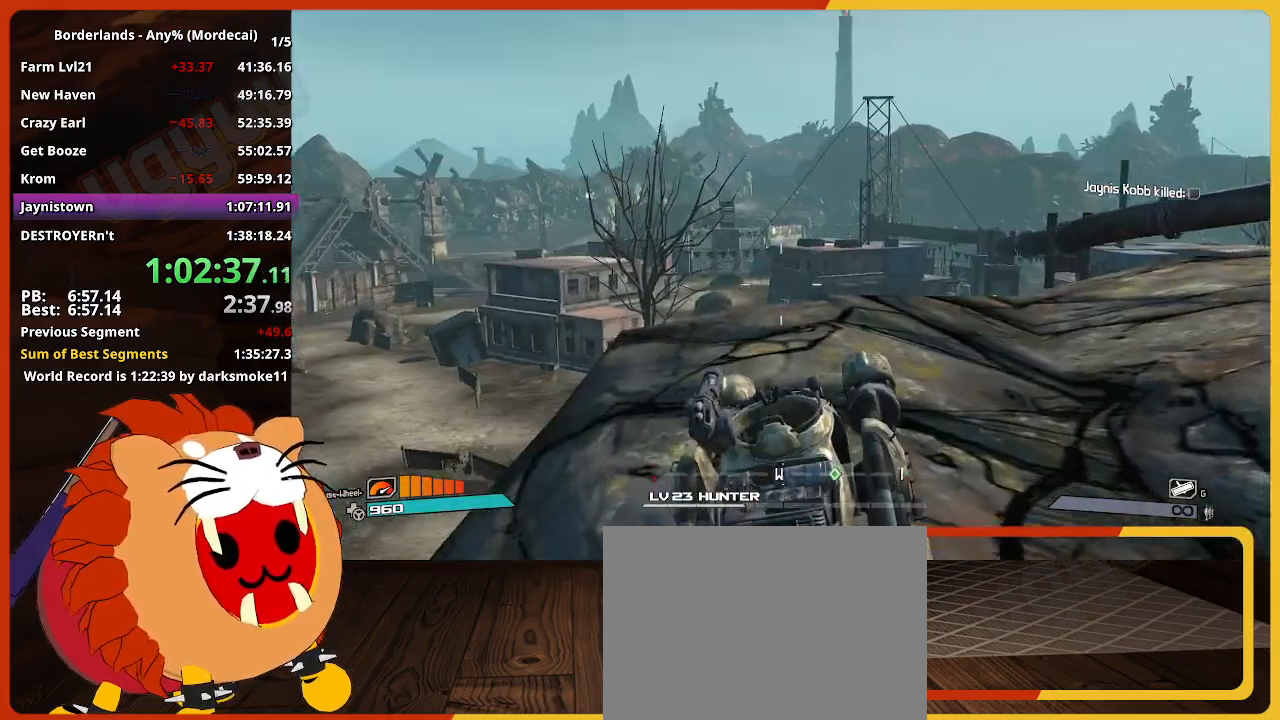
{"keys": ["w"], "mouse": [], "mouse_move": "still", "events": []}
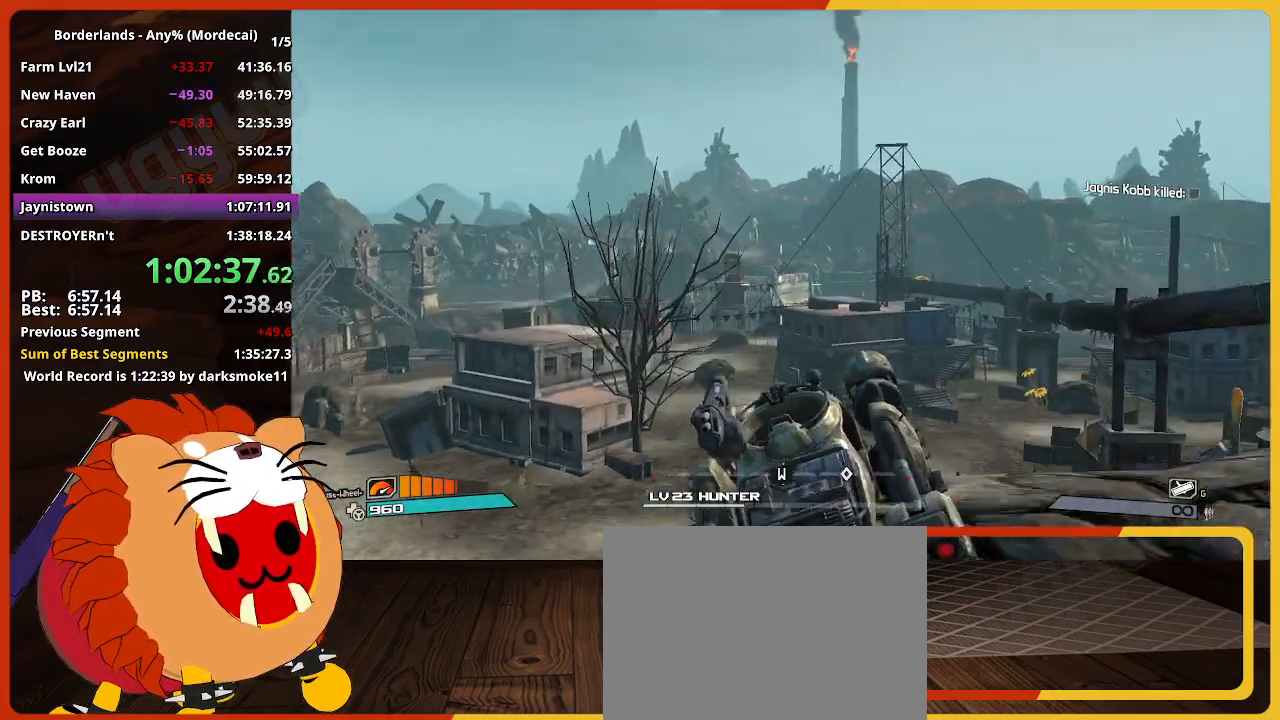
{"keys": ["w"], "mouse": [], "mouse_move": "still", "events": []}
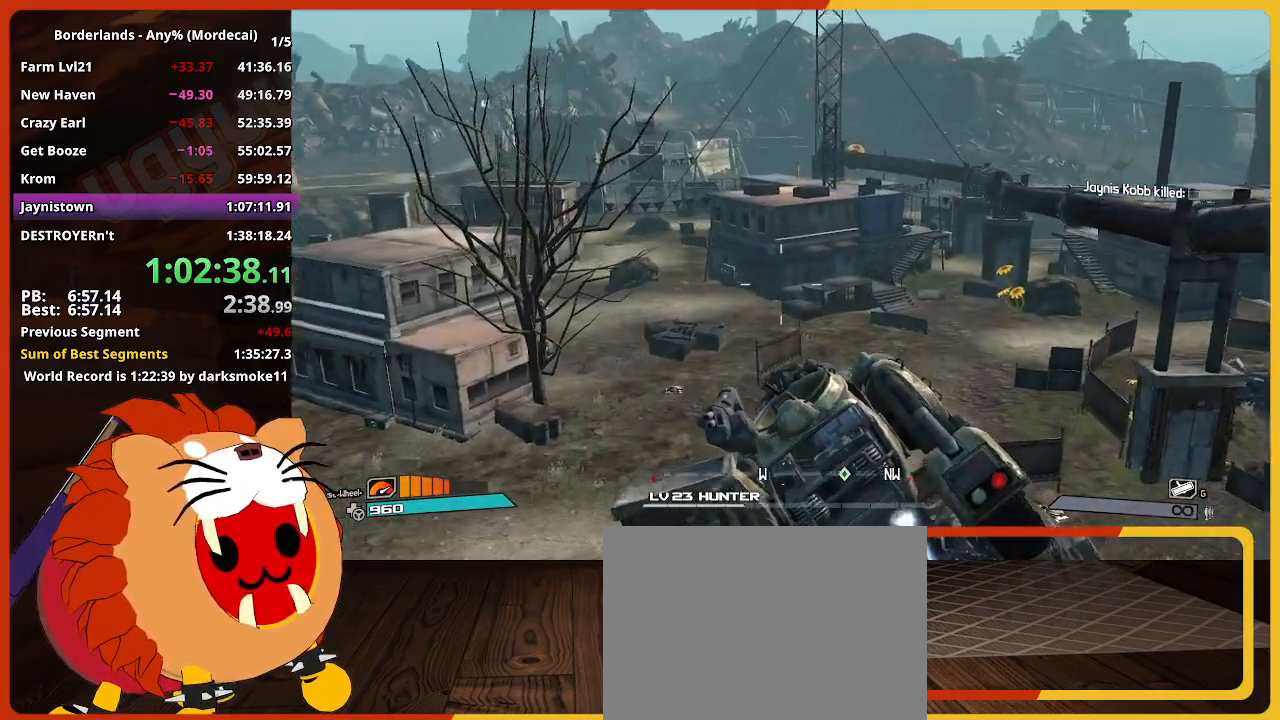
{"keys": ["w"], "mouse": [], "mouse_move": "still", "events": [[400, "e", "down"], [500, "e", "up"]]}
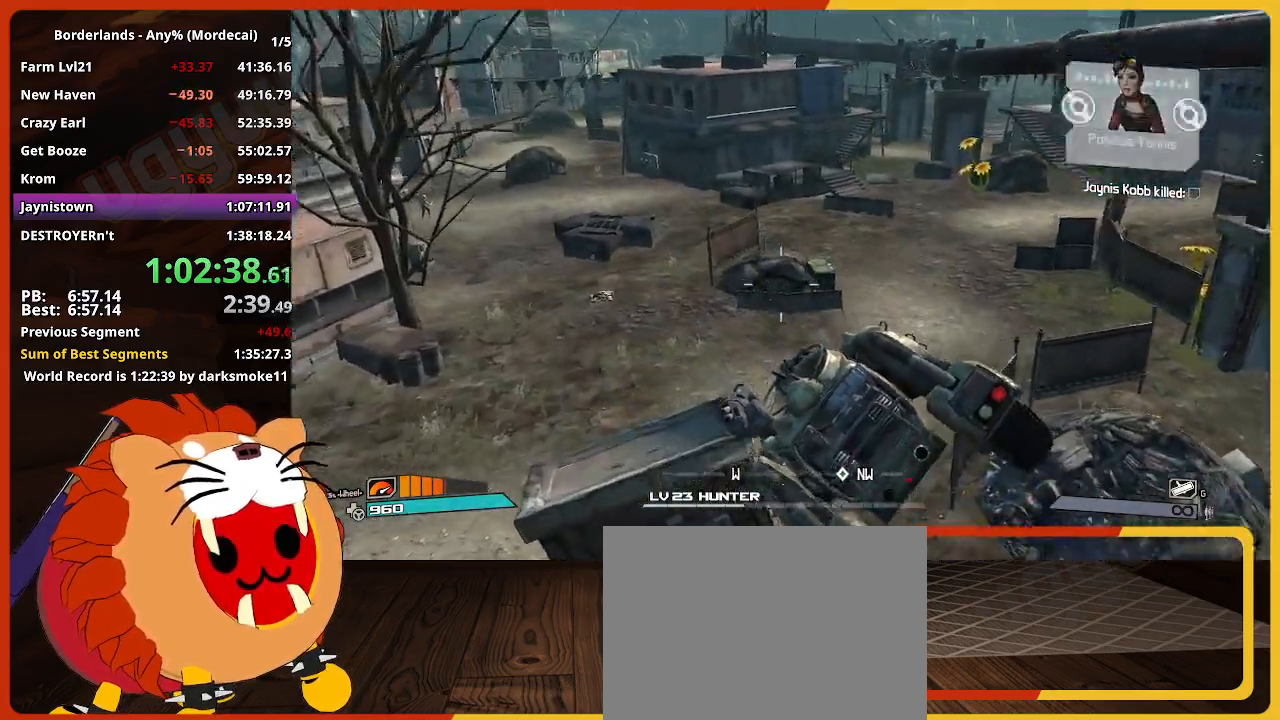
{"keys": ["w"], "mouse": [], "mouse_move": "still", "events": []}
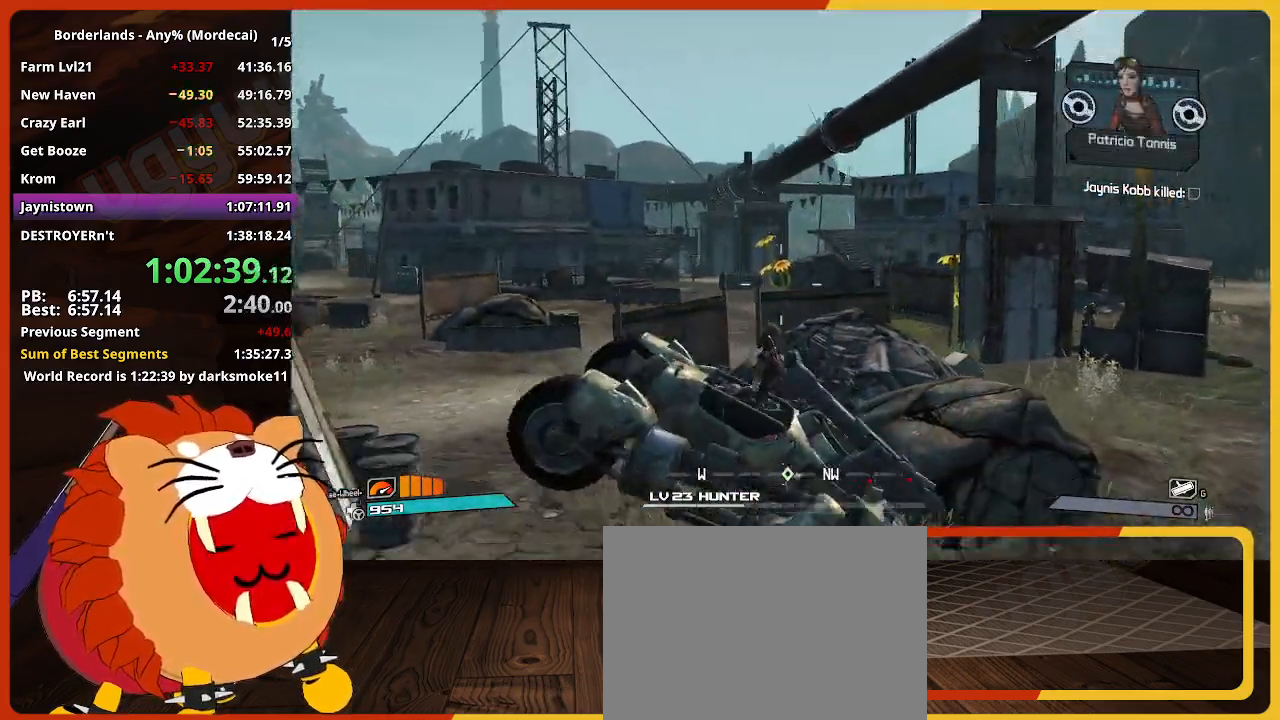
{"keys": ["w"], "mouse": [], "mouse_move": "still", "events": []}
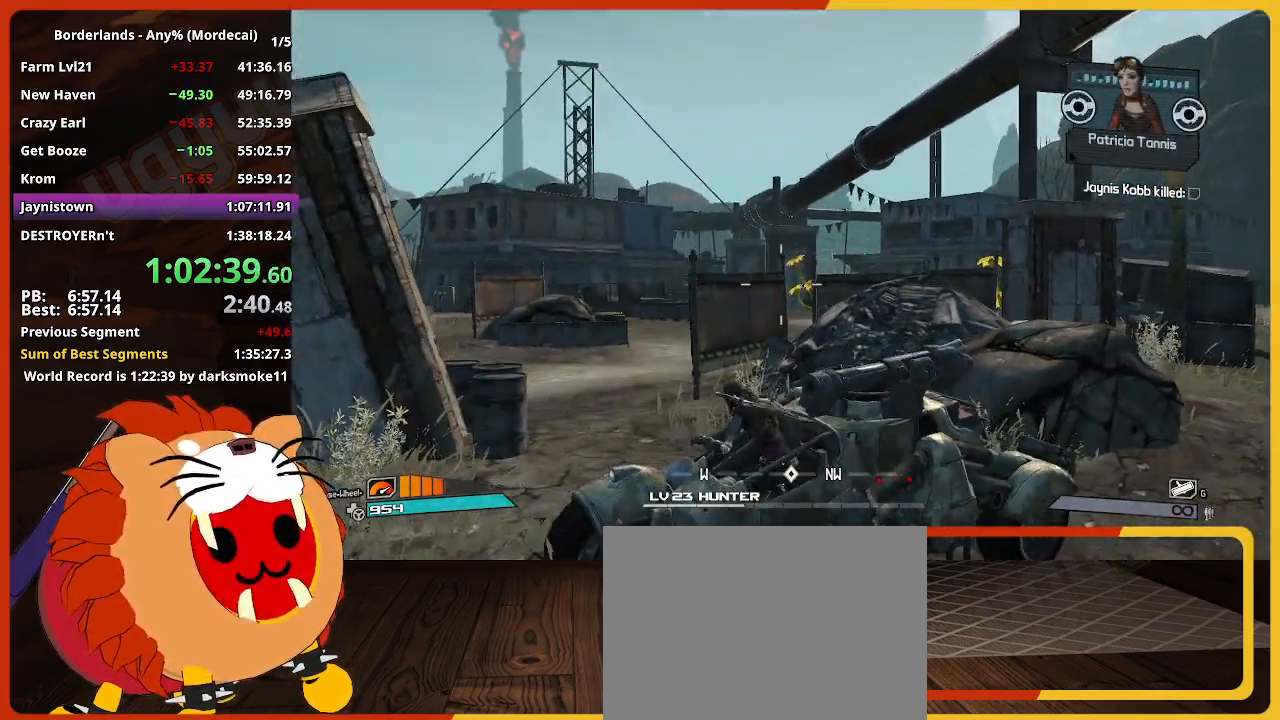
{"keys": ["a", "w"], "mouse": [], "mouse_move": "still", "events": [[400, "a", "down"]]}
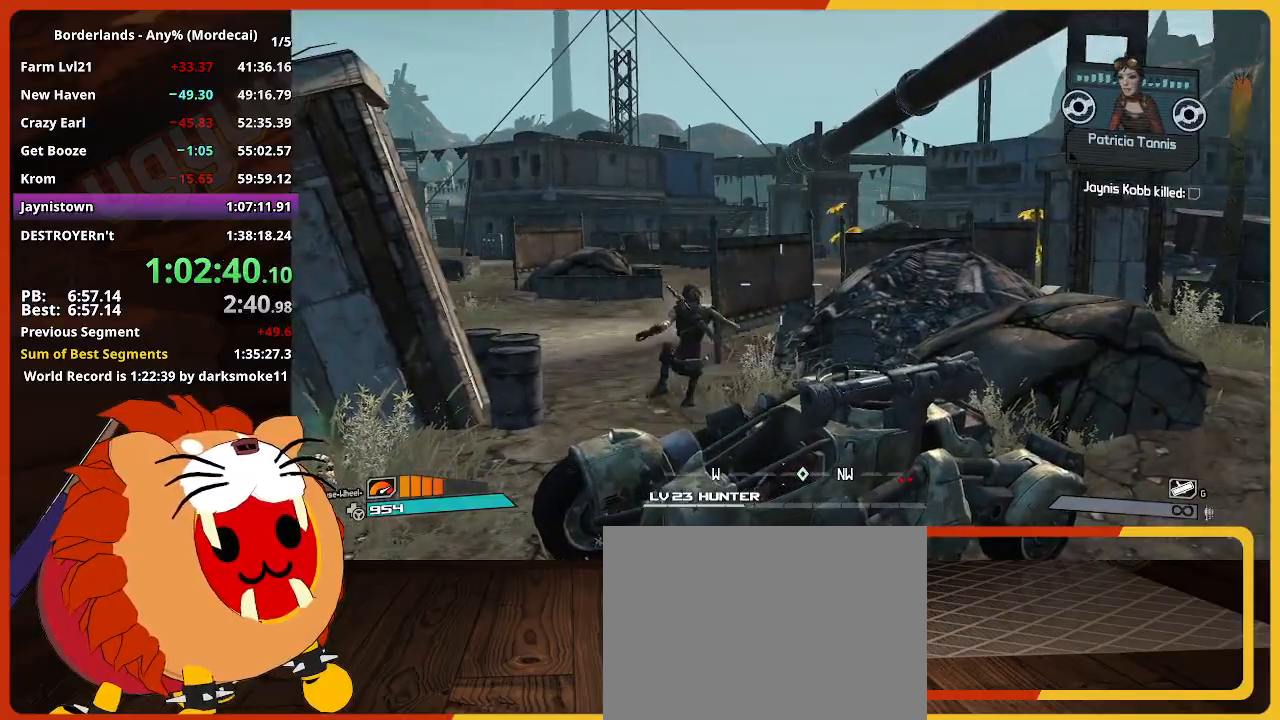
{"keys": ["w"], "mouse": [], "mouse_move": "still", "events": [[284, "a", "up"]]}
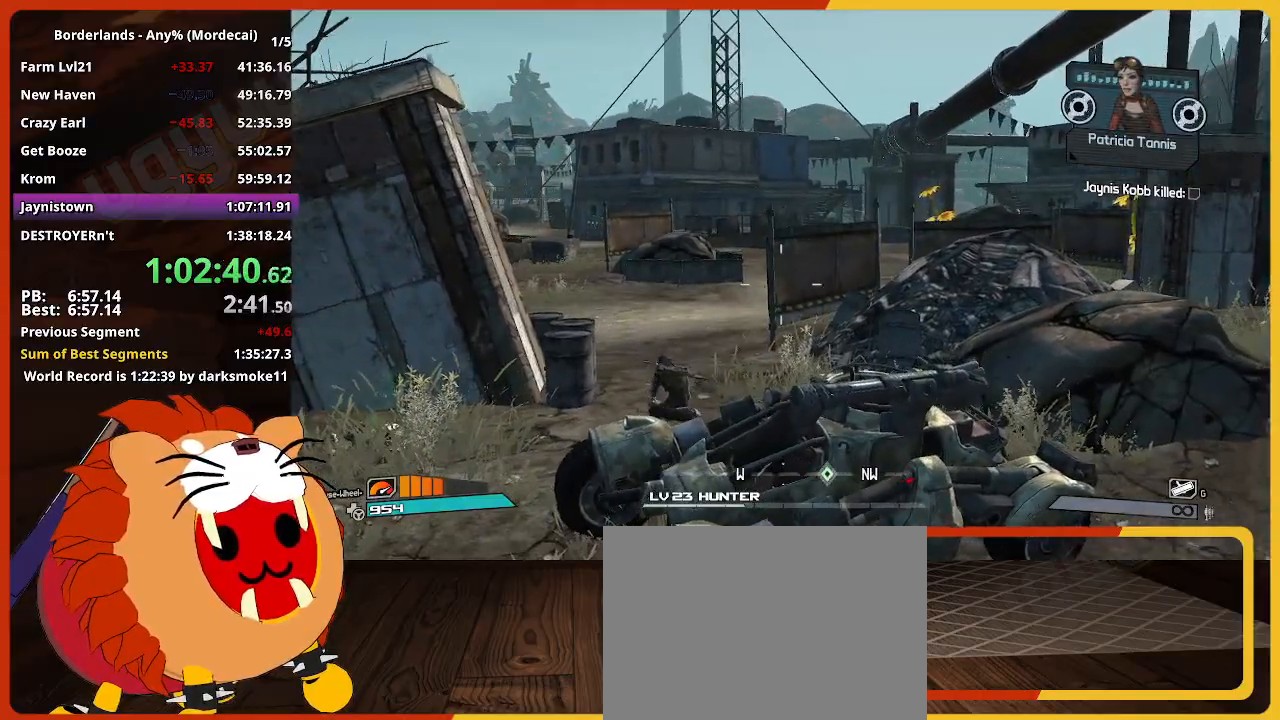
{"keys": ["w"], "mouse": [], "mouse_move": "still", "events": []}
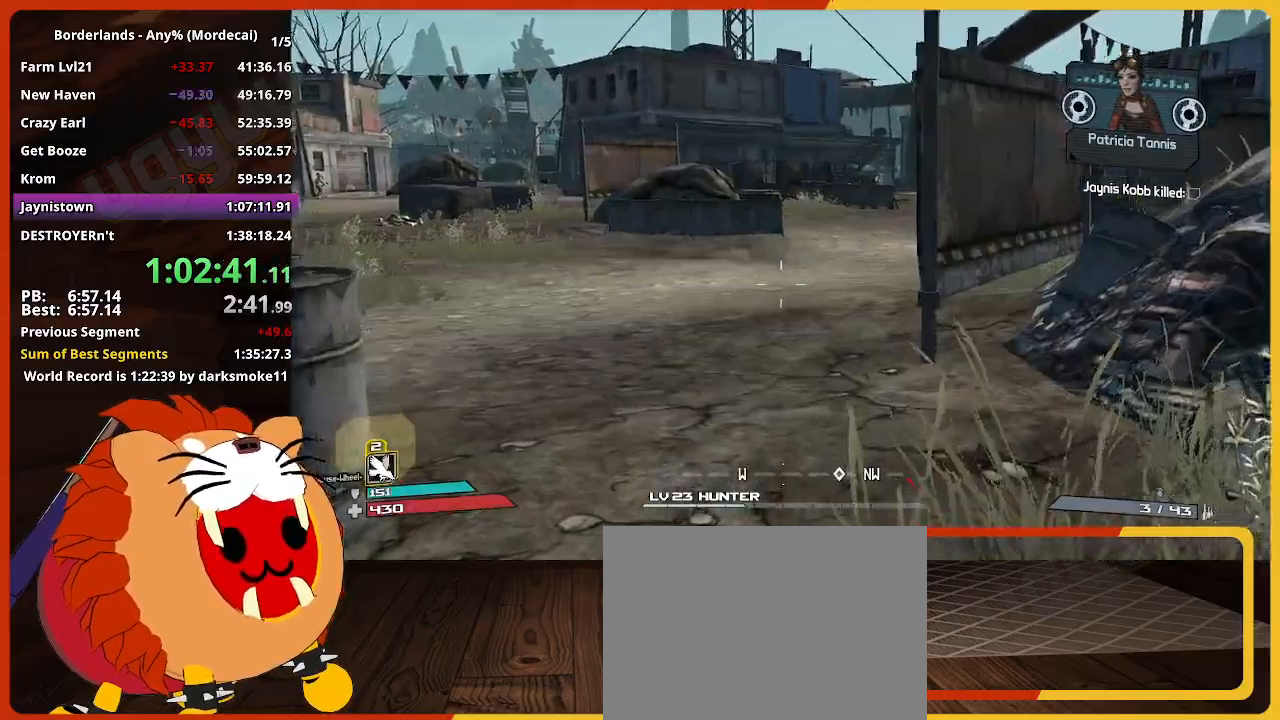
{"keys": ["w"], "mouse": [], "mouse_move": "still", "events": [[34, "shift", "down"], [317, "shift", "up"]]}
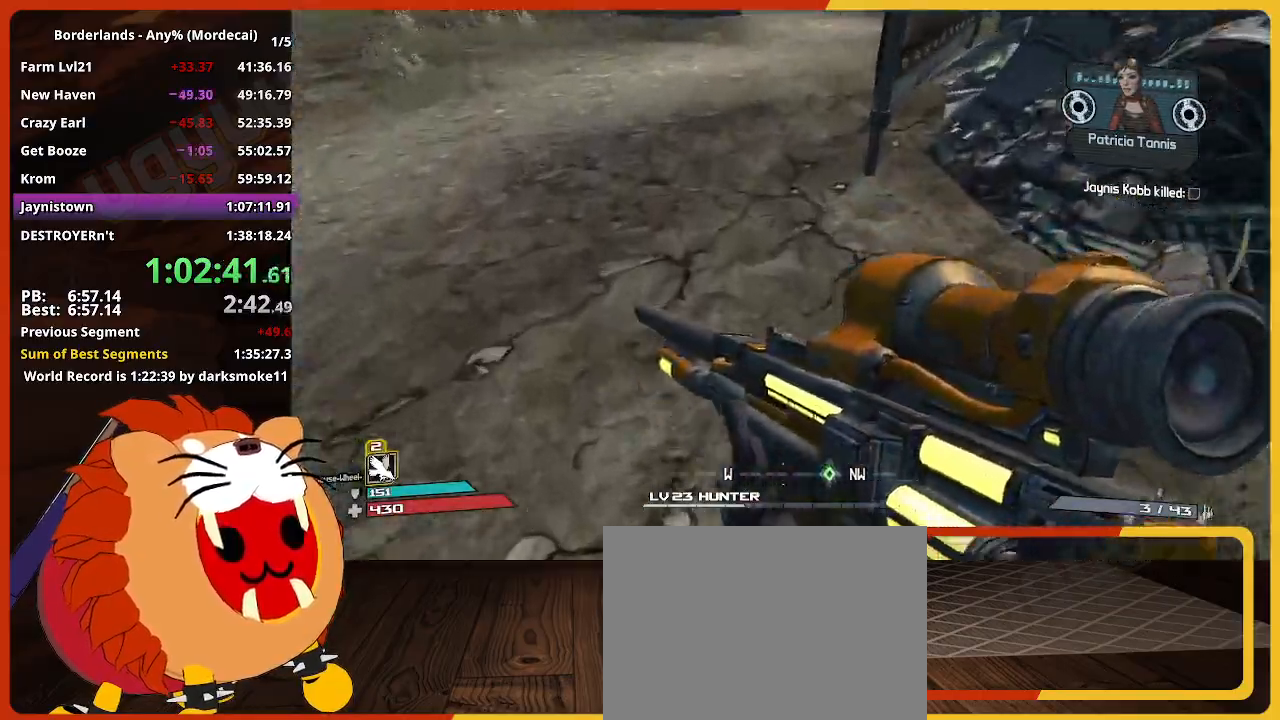
{"keys": ["w"], "mouse": [], "mouse_move": "still", "events": []}
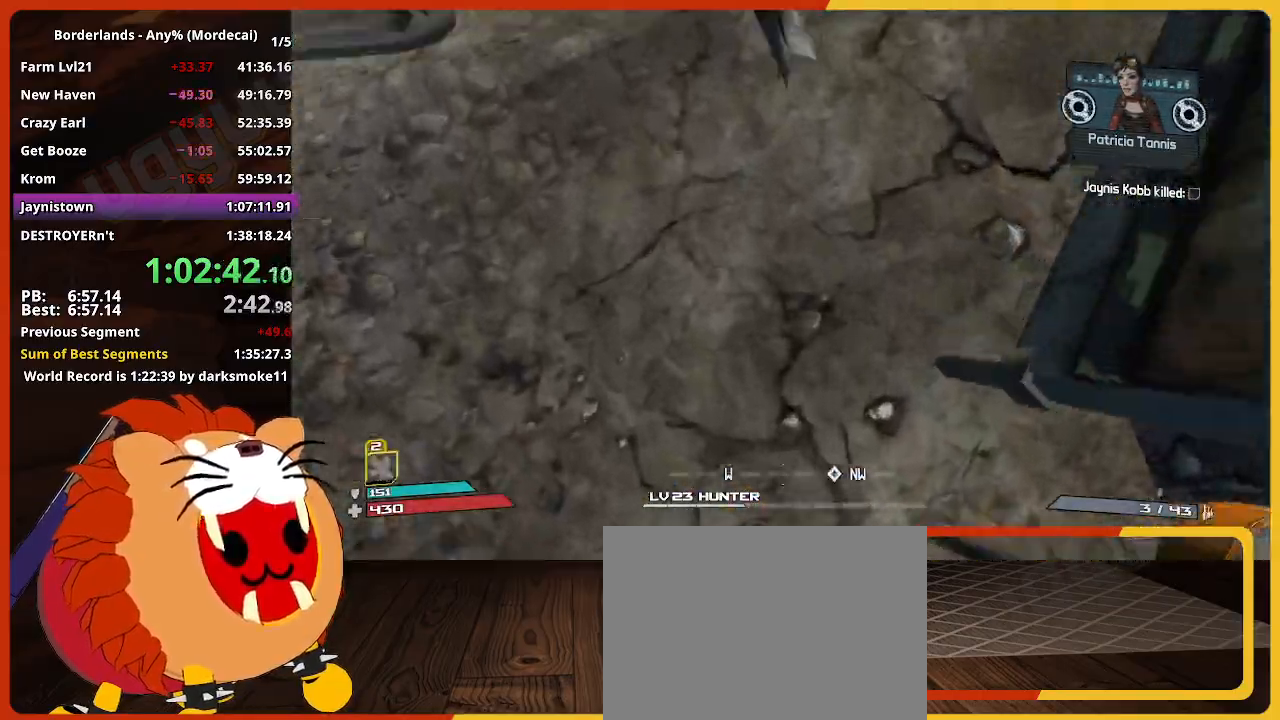
{"keys": ["w"], "mouse": [], "mouse_move": "still", "events": []}